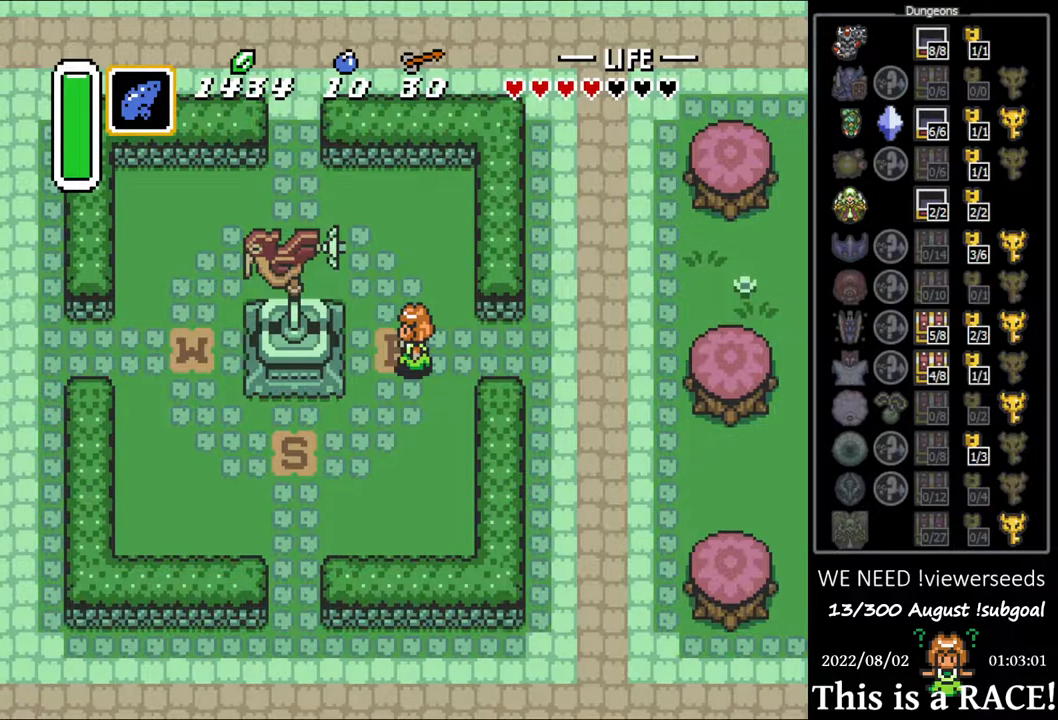
Gameplay with a controller (Nintendo layout); each line is a JSON object with the inputs held at the frame after it. "events" lists button and stick changes between this image and that frame as [ms after this image, input, new state], when the widget could be followed in between. Not read: L3 R3.
{"buttons": ["DPAD_DOWN", "DPAD_LEFT"], "events": []}
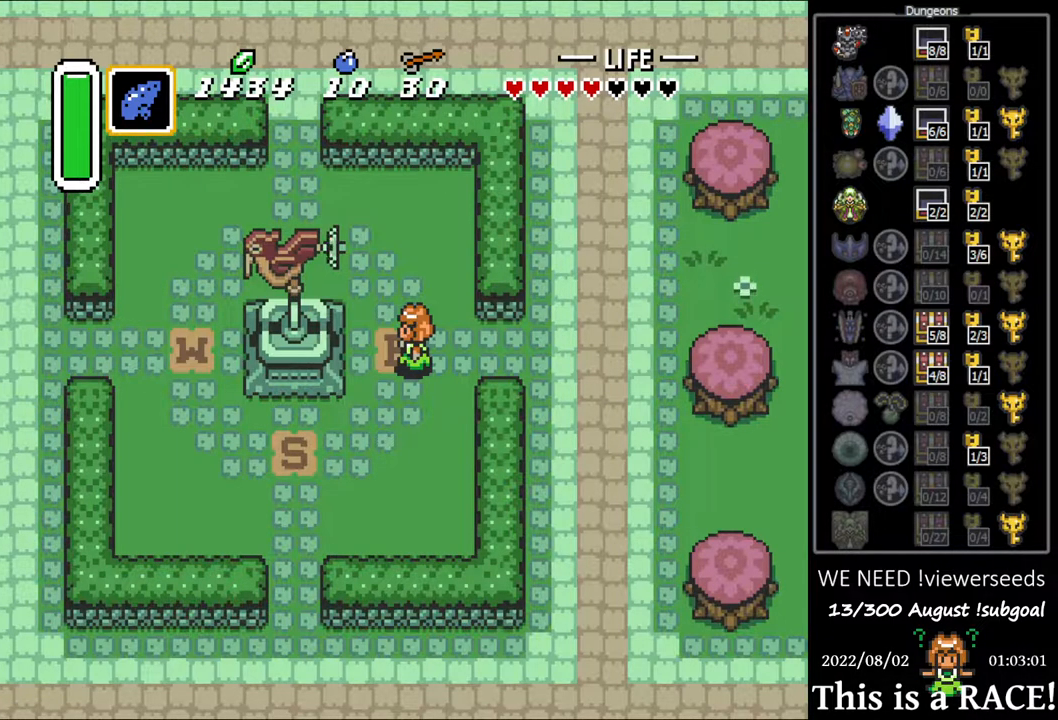
{"buttons": ["DPAD_DOWN", "DPAD_LEFT"], "events": []}
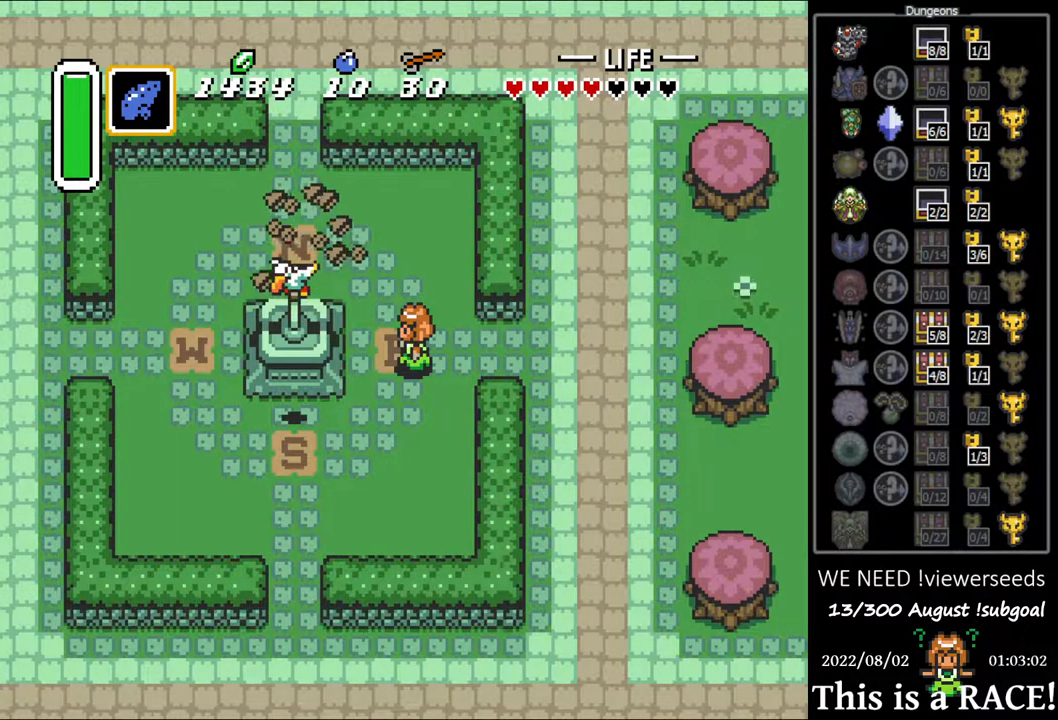
{"buttons": ["DPAD_DOWN", "DPAD_LEFT"], "events": []}
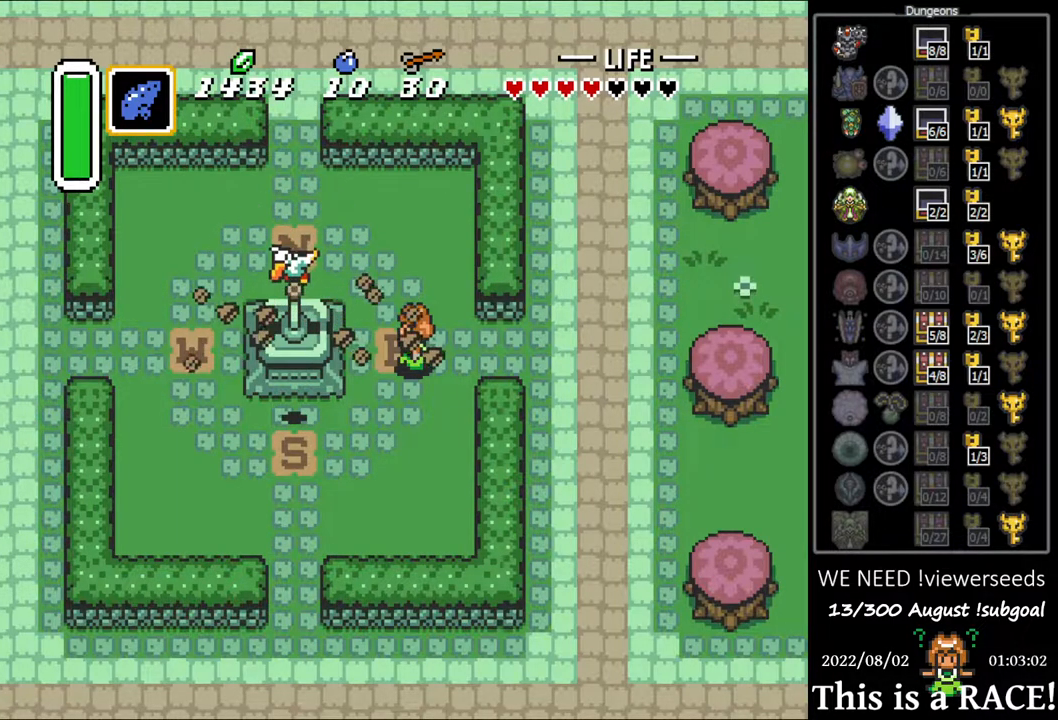
{"buttons": ["DPAD_DOWN", "DPAD_LEFT"], "events": []}
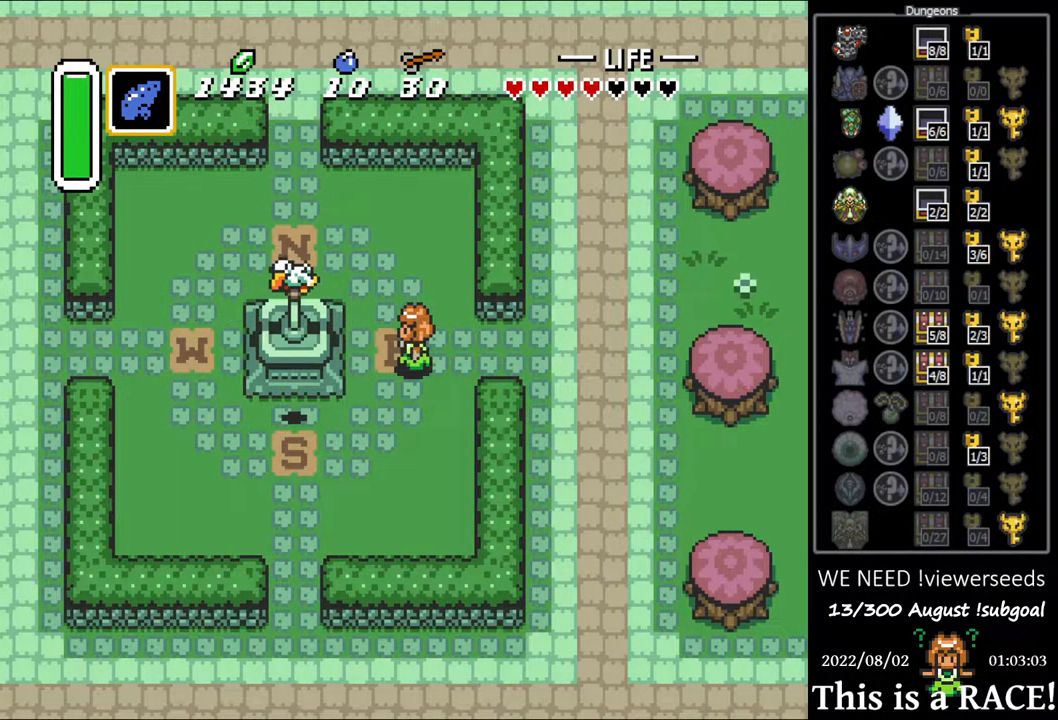
{"buttons": ["DPAD_DOWN", "DPAD_LEFT"], "events": []}
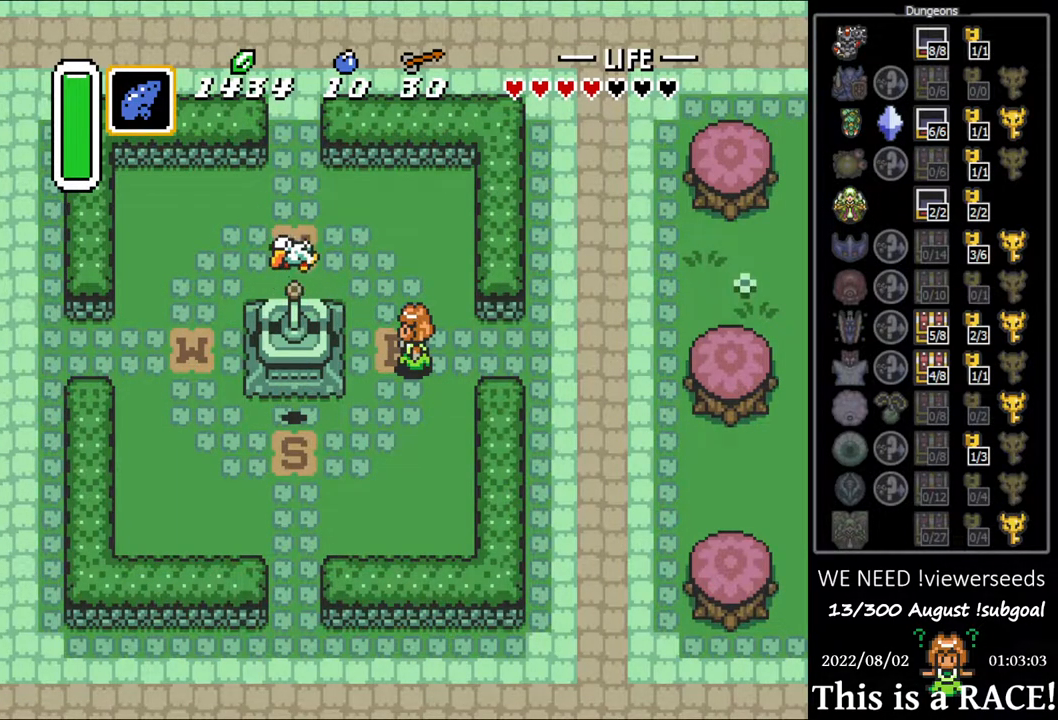
{"buttons": ["DPAD_DOWN", "DPAD_LEFT"], "events": []}
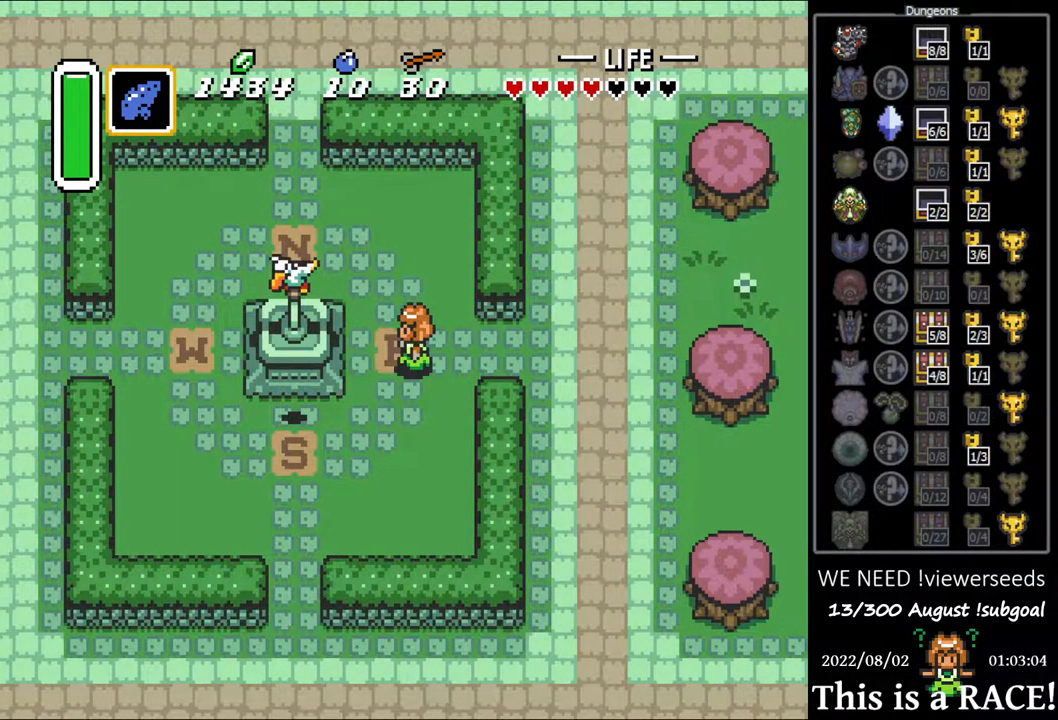
{"buttons": ["DPAD_DOWN", "DPAD_LEFT"], "events": []}
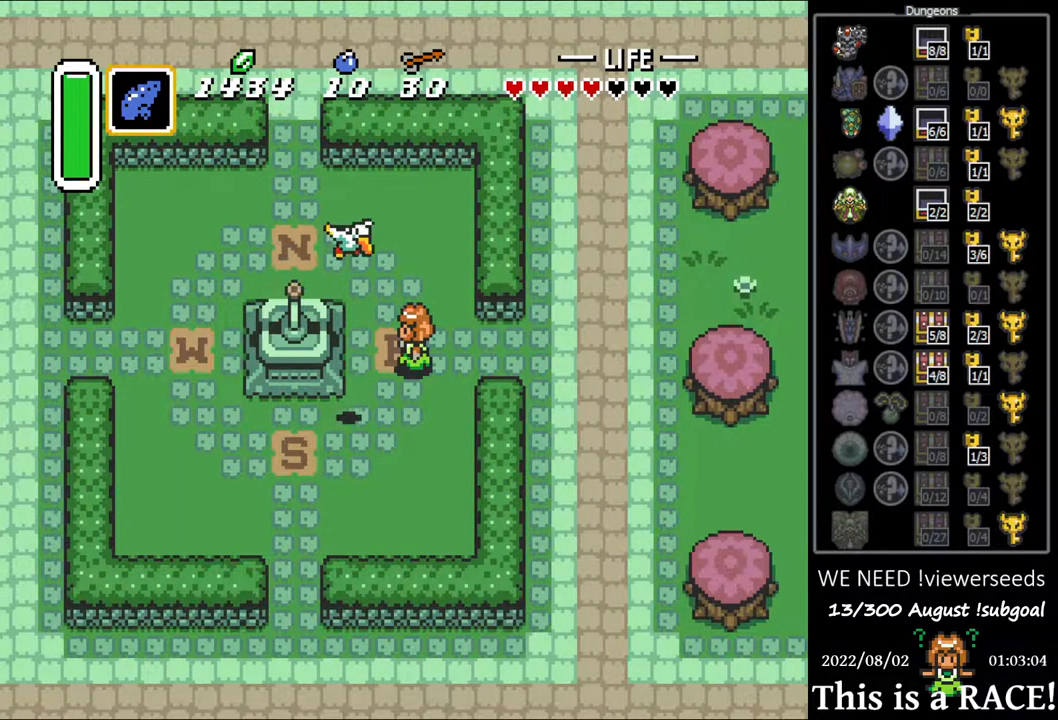
{"buttons": ["DPAD_DOWN", "DPAD_LEFT"], "events": []}
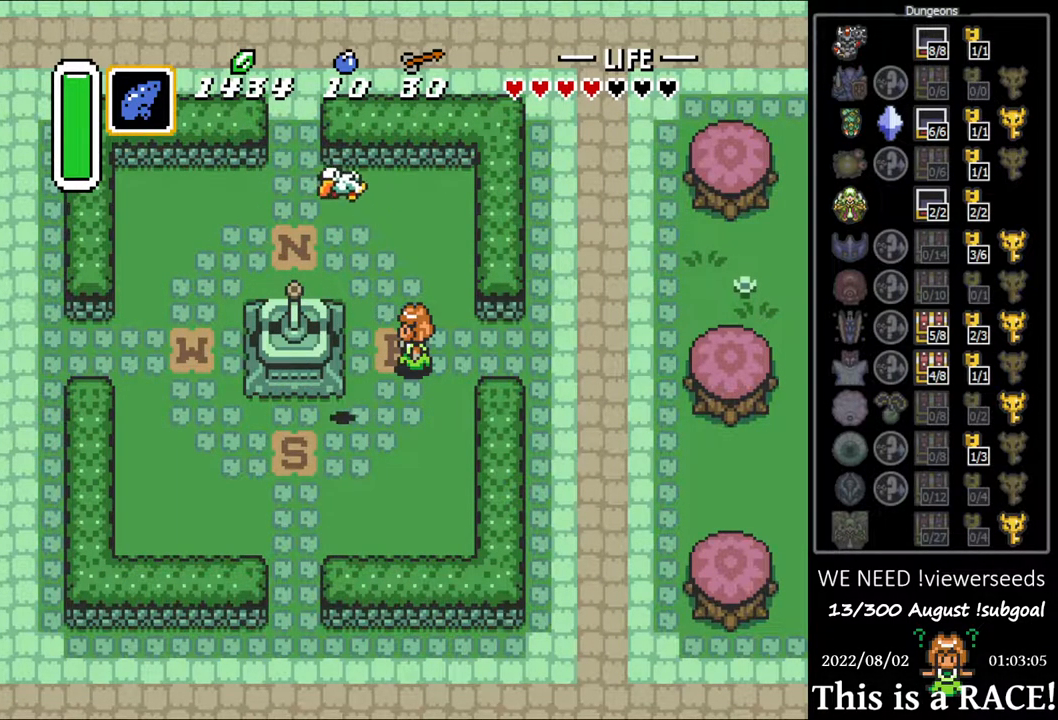
{"buttons": ["DPAD_DOWN", "DPAD_LEFT"], "events": []}
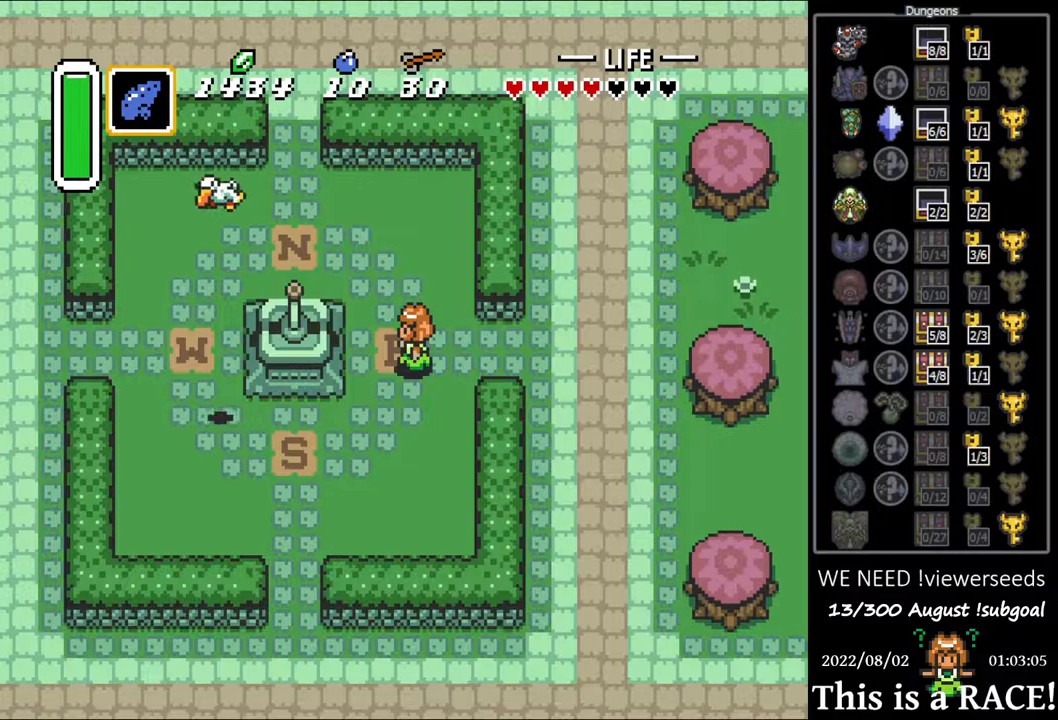
{"buttons": ["DPAD_DOWN", "DPAD_LEFT"], "events": []}
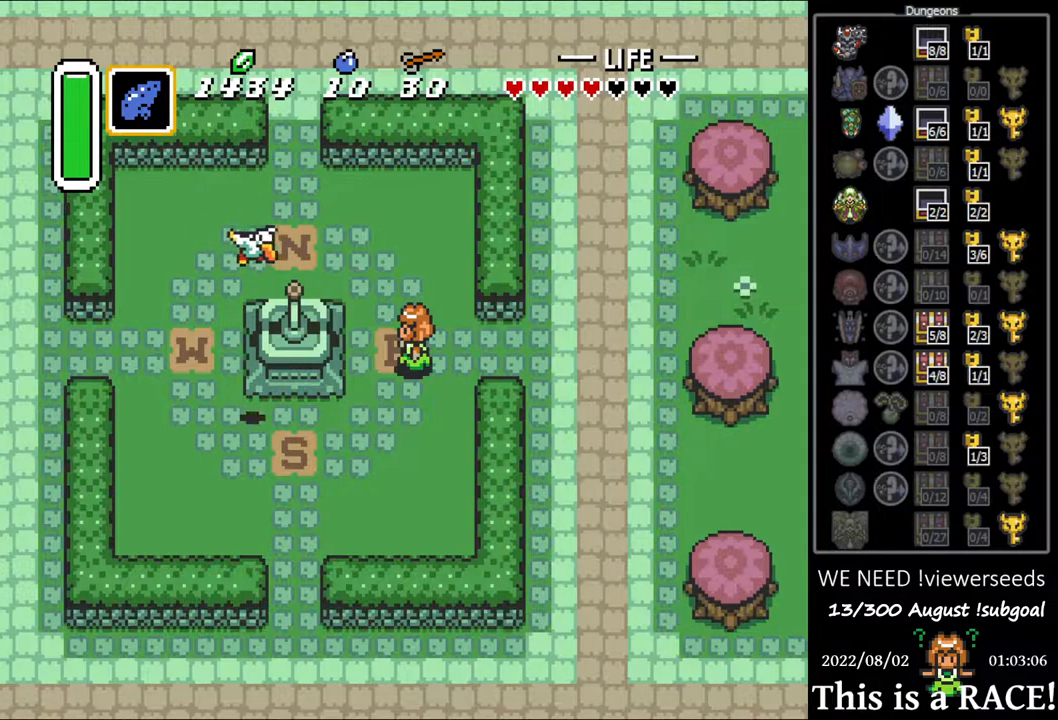
{"buttons": ["DPAD_DOWN", "DPAD_LEFT"], "events": []}
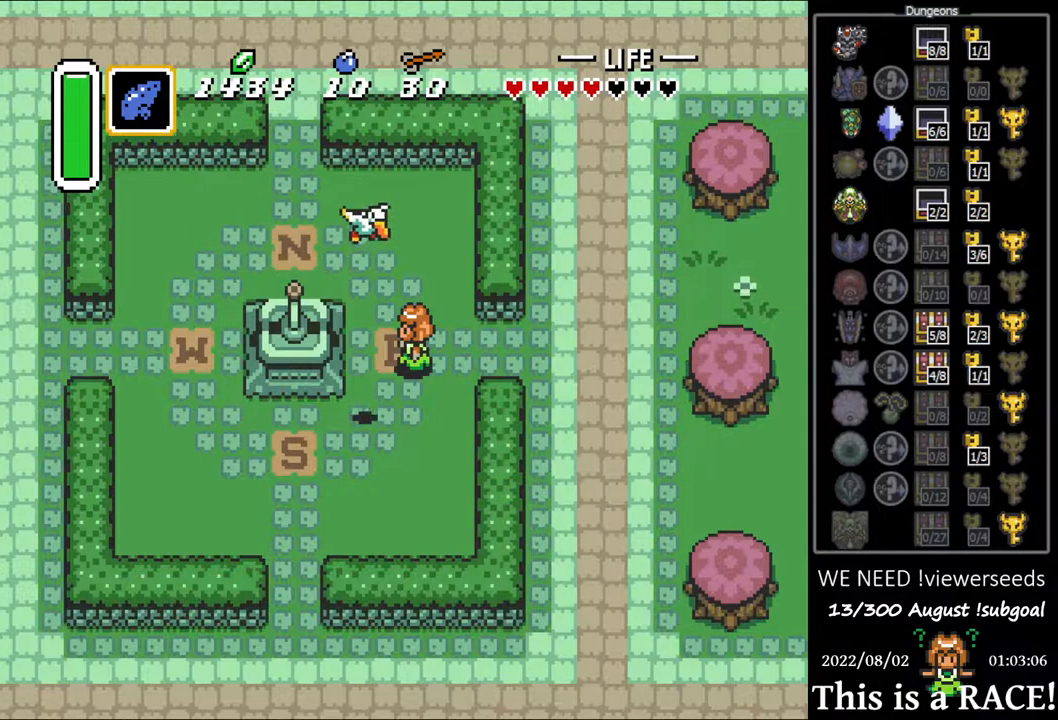
{"buttons": ["DPAD_DOWN", "DPAD_LEFT"], "events": []}
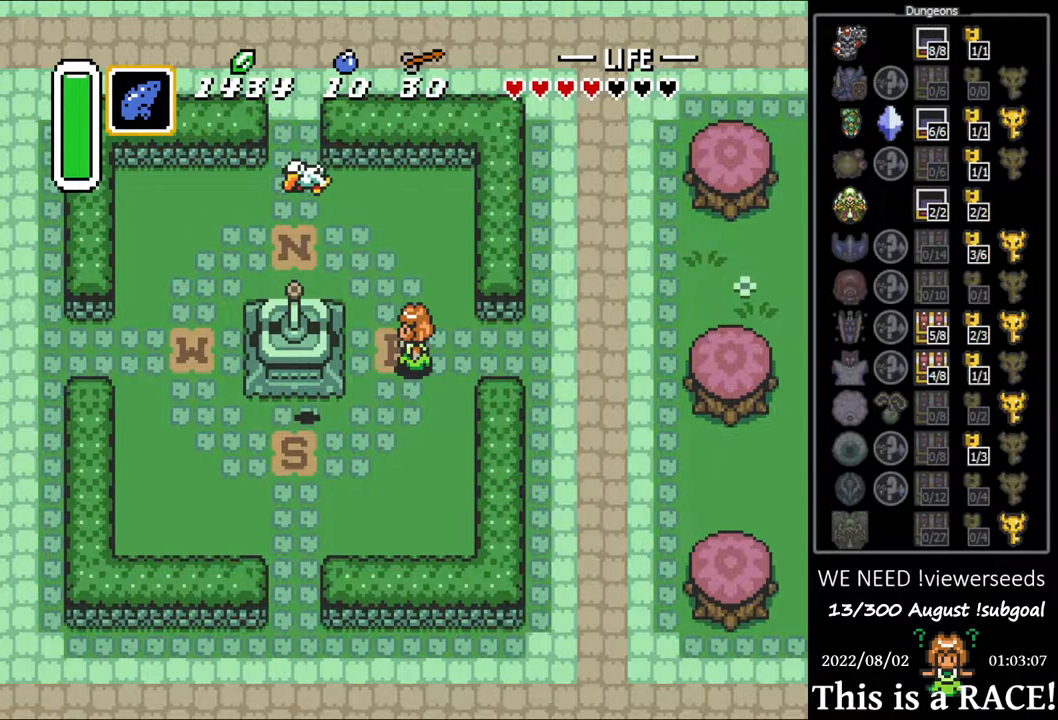
{"buttons": ["DPAD_DOWN", "DPAD_LEFT"], "events": []}
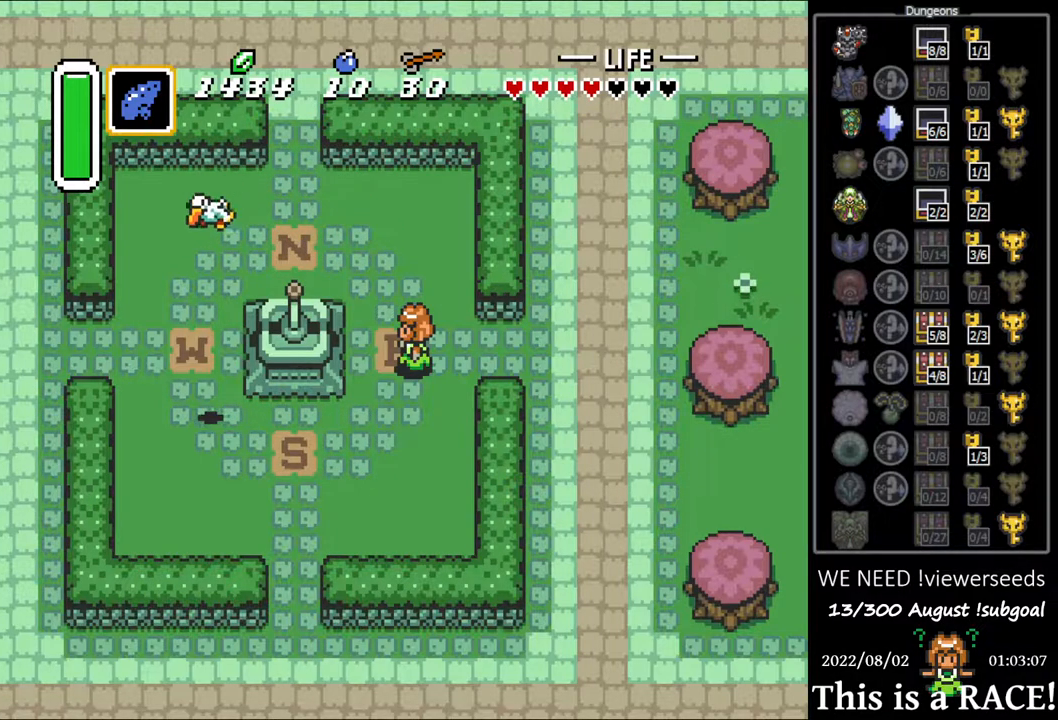
{"buttons": ["DPAD_DOWN", "DPAD_LEFT"], "events": []}
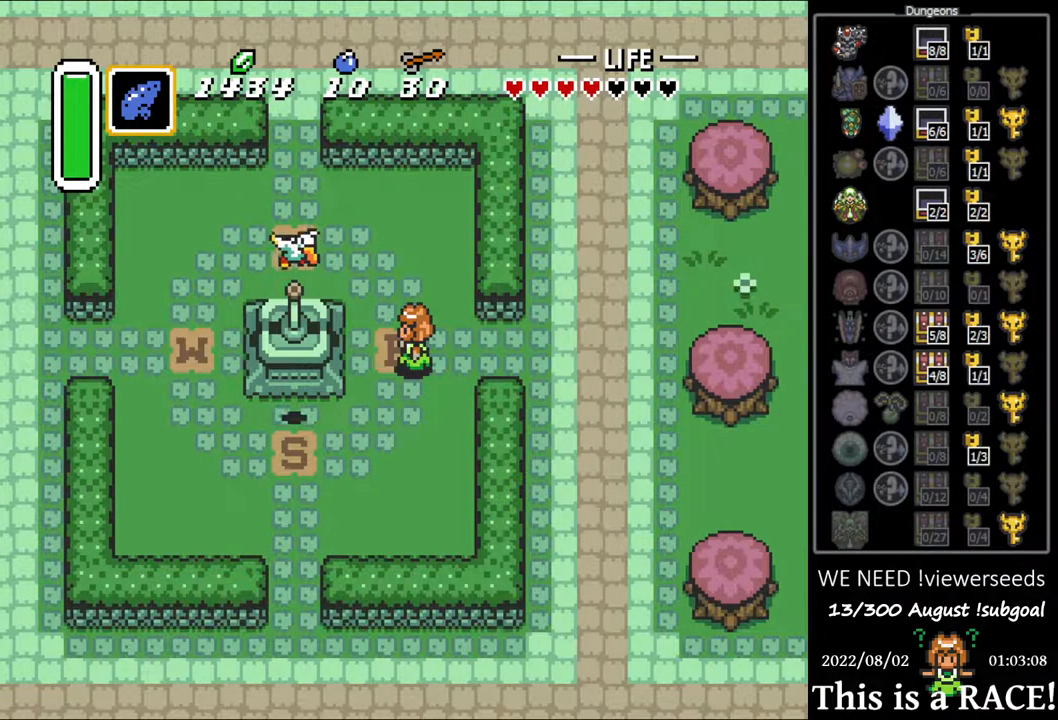
{"buttons": ["DPAD_DOWN", "DPAD_LEFT"], "events": []}
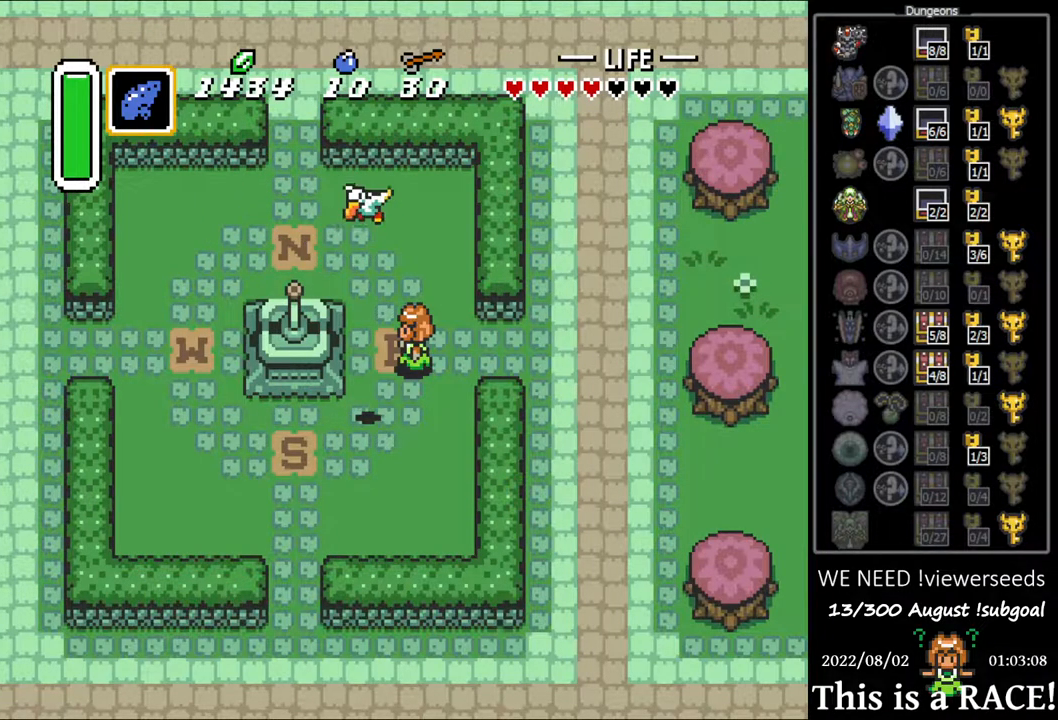
{"buttons": ["DPAD_DOWN", "DPAD_LEFT"], "events": []}
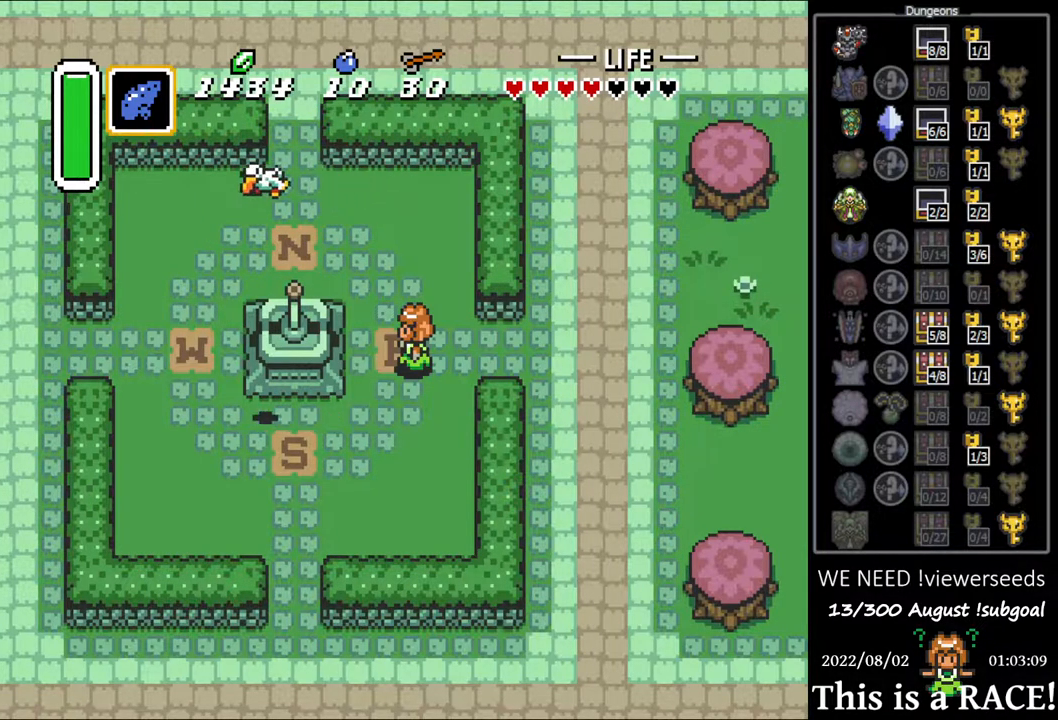
{"buttons": ["DPAD_DOWN", "DPAD_LEFT"], "events": []}
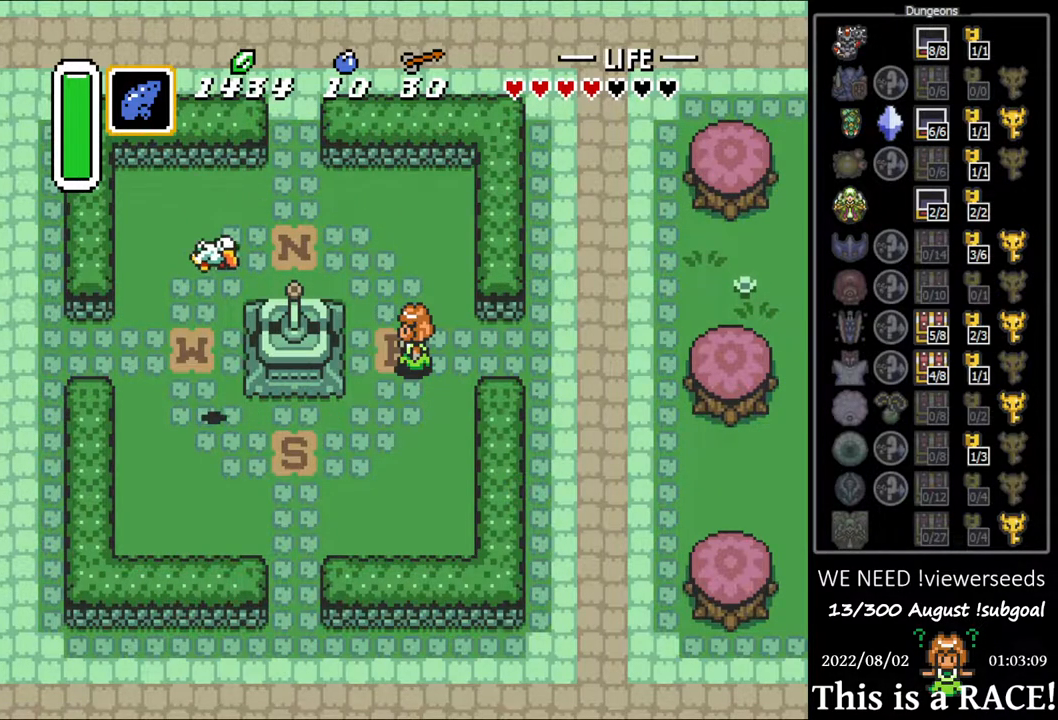
{"buttons": ["DPAD_DOWN", "DPAD_LEFT"], "events": []}
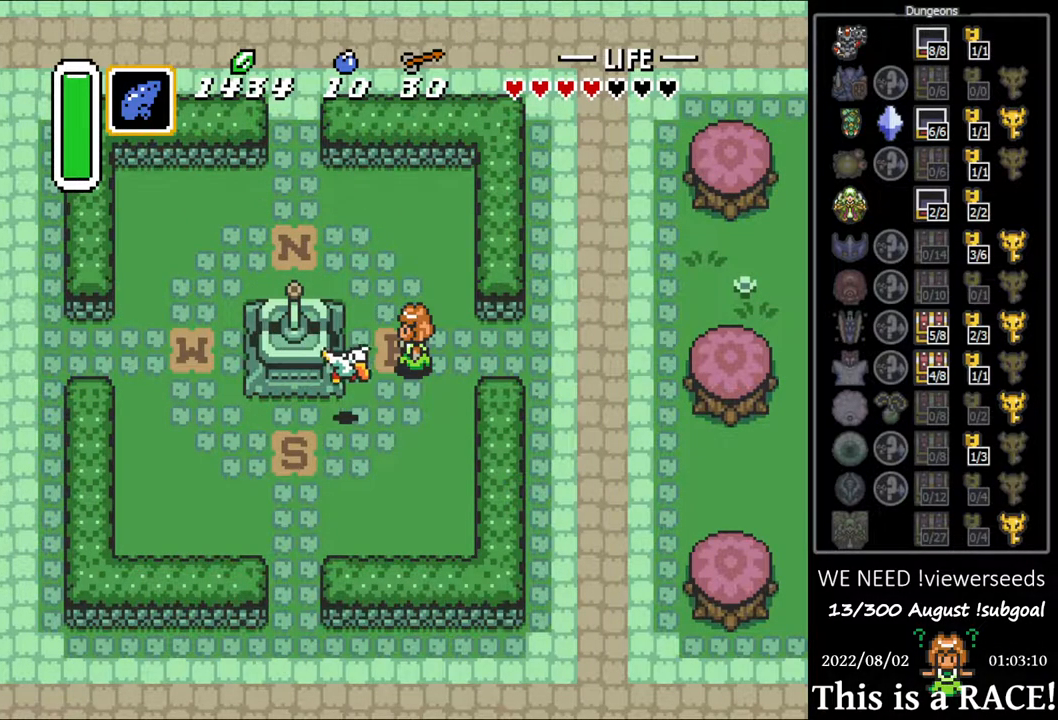
{"buttons": ["DPAD_DOWN", "DPAD_LEFT"], "events": []}
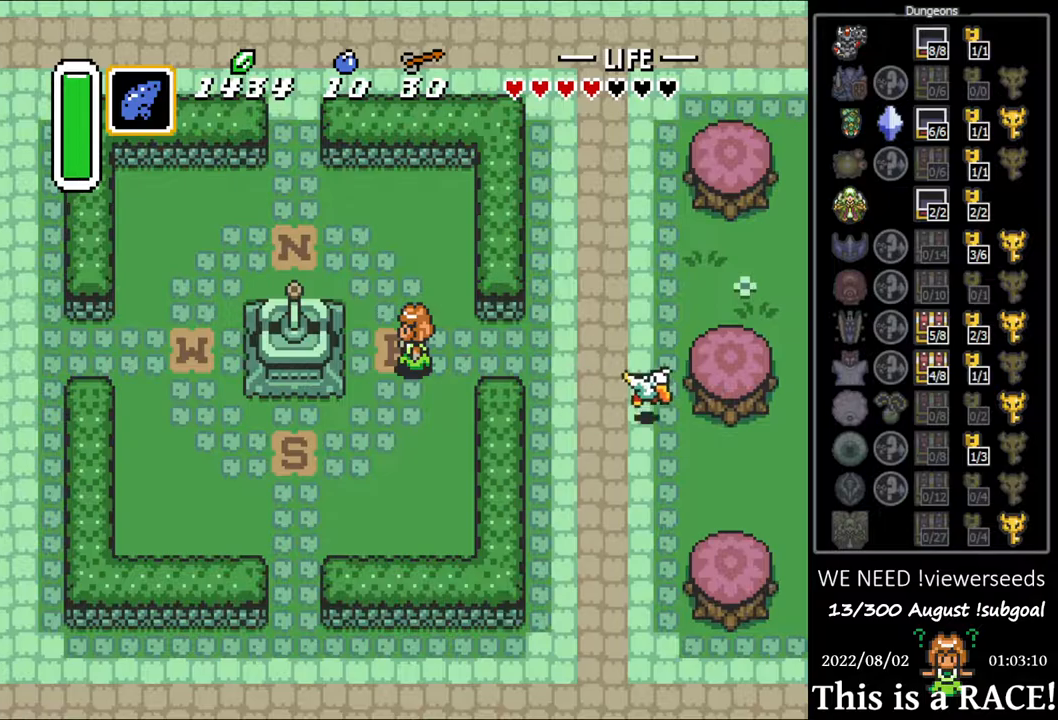
{"buttons": ["DPAD_DOWN", "DPAD_LEFT"], "events": []}
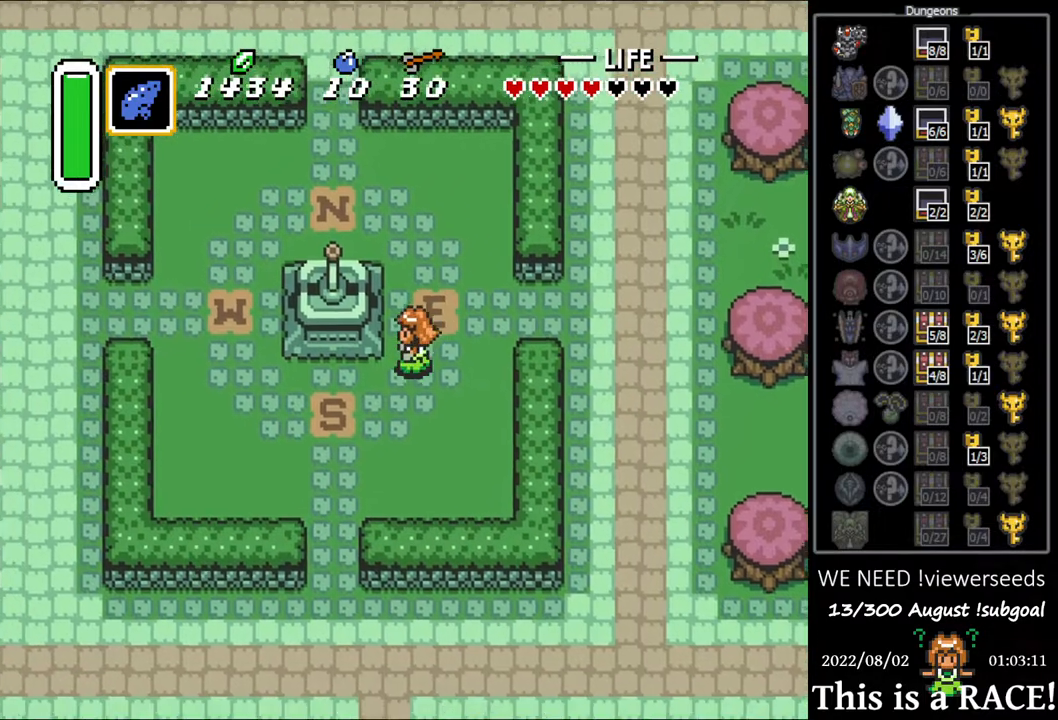
{"buttons": ["DPAD_DOWN", "DPAD_LEFT"], "events": []}
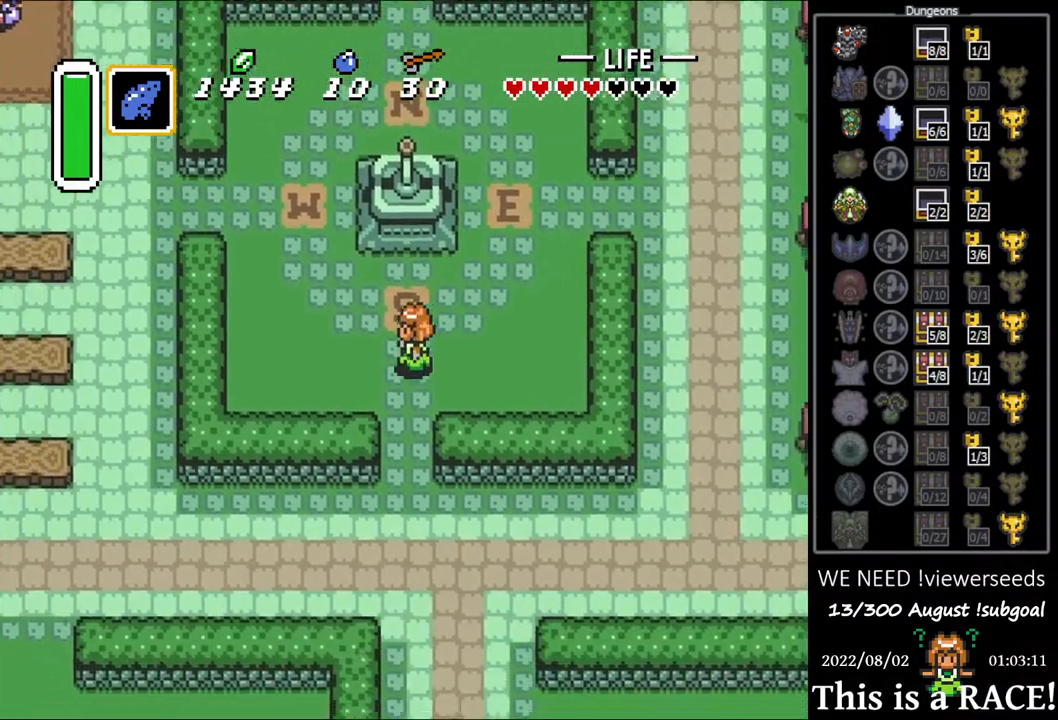
{"buttons": ["DPAD_DOWN"], "events": [[17, "DPAD_LEFT", "up"]]}
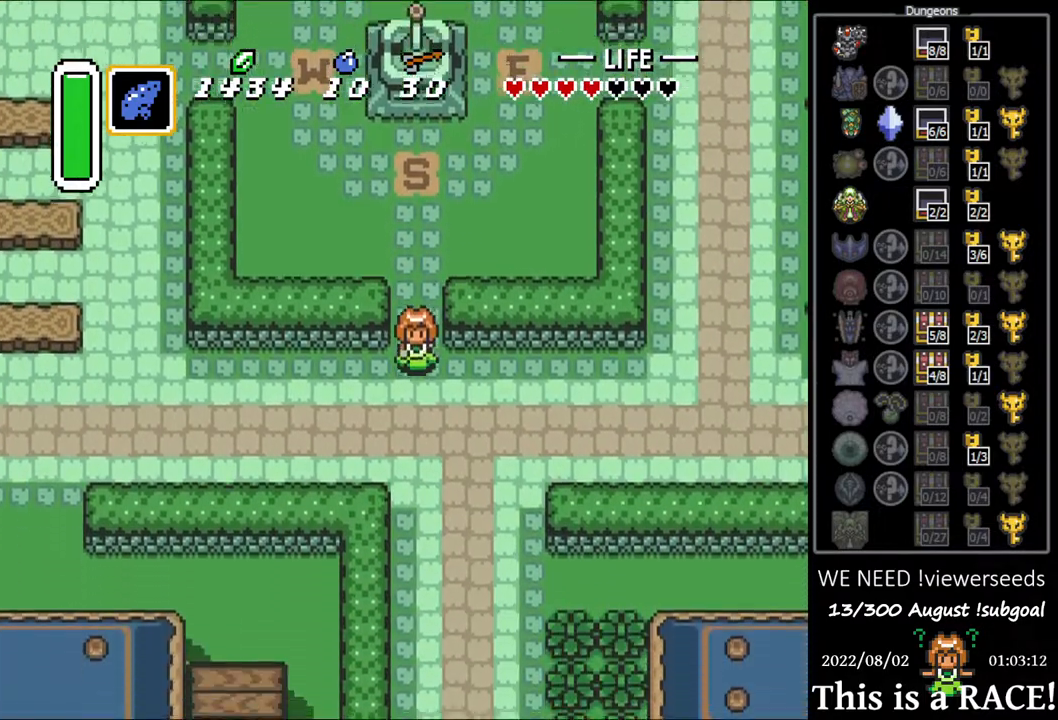
{"buttons": ["DPAD_DOWN"], "events": []}
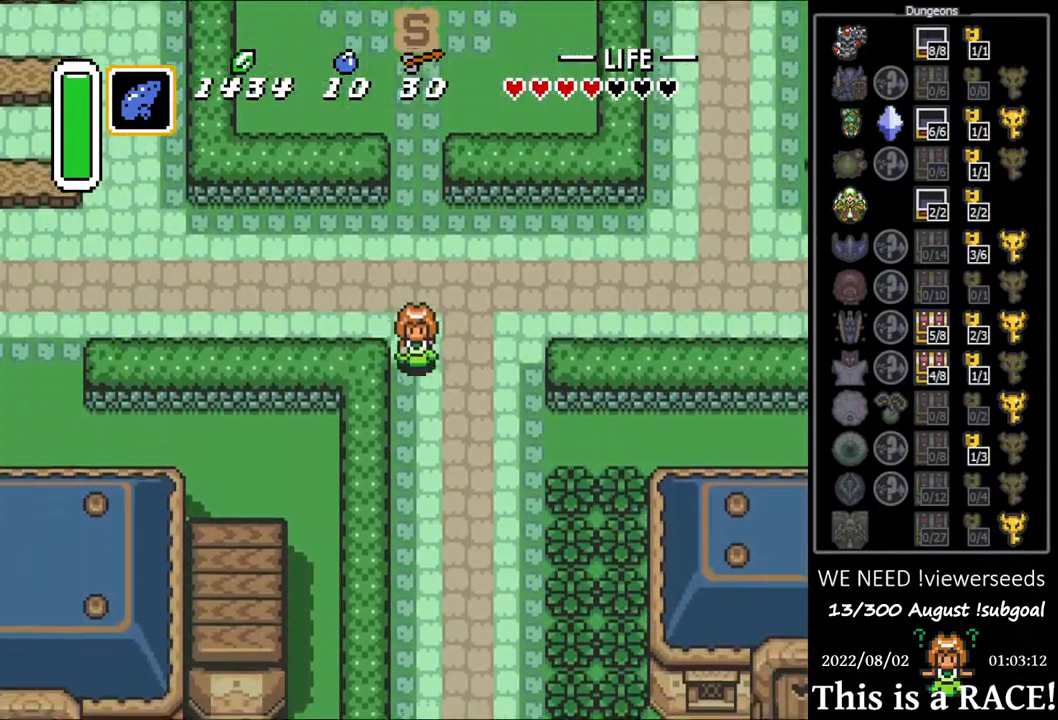
{"buttons": ["DPAD_DOWN"], "events": []}
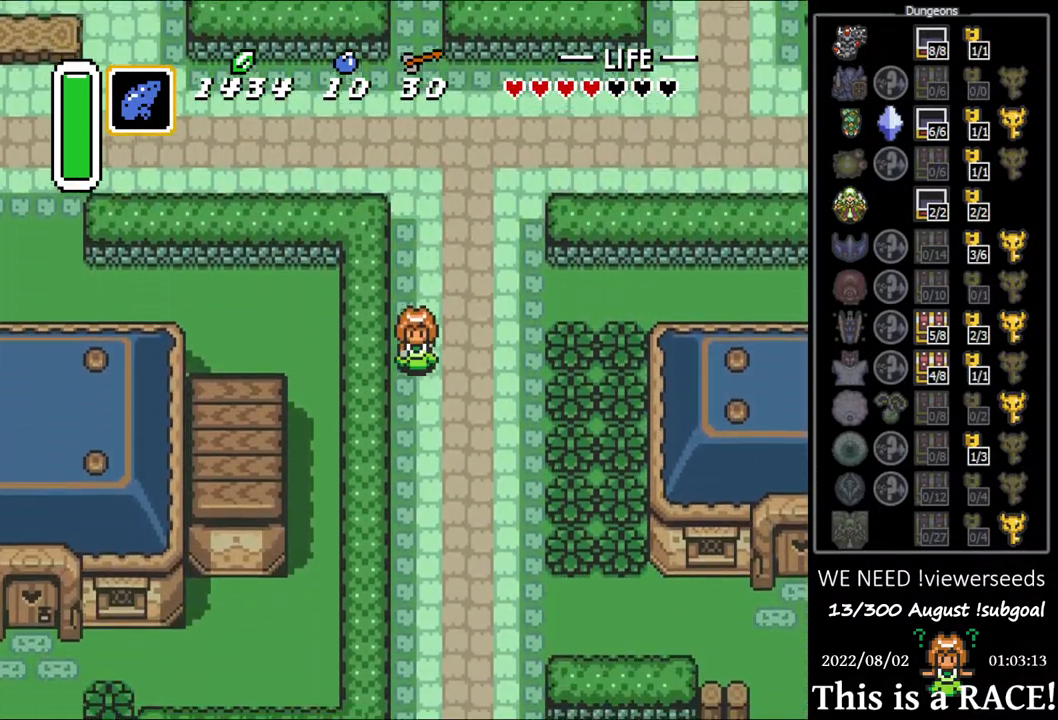
{"buttons": ["DPAD_DOWN"], "events": []}
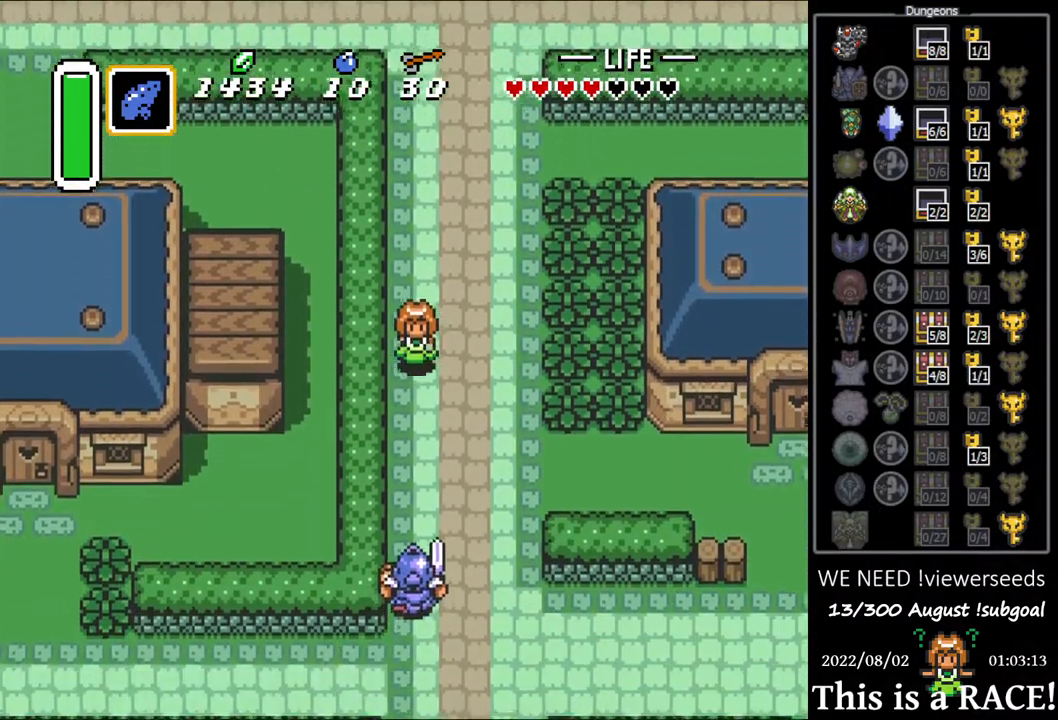
{"buttons": ["DPAD_DOWN"], "events": []}
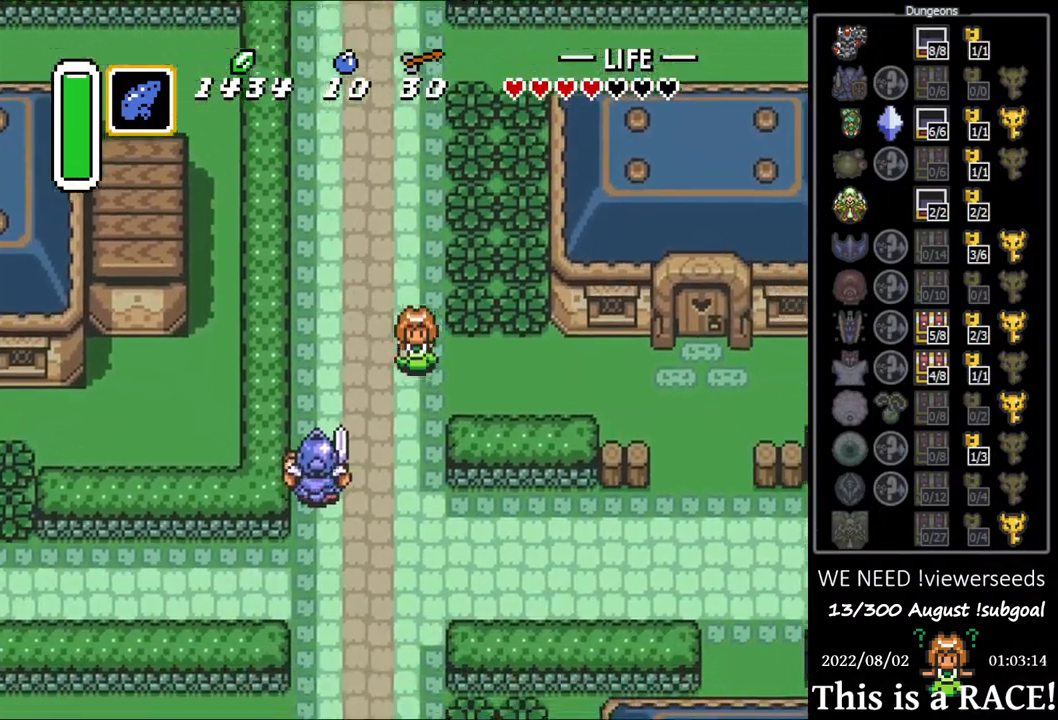
{"buttons": [], "events": [[67, "DPAD_DOWN", "up"]]}
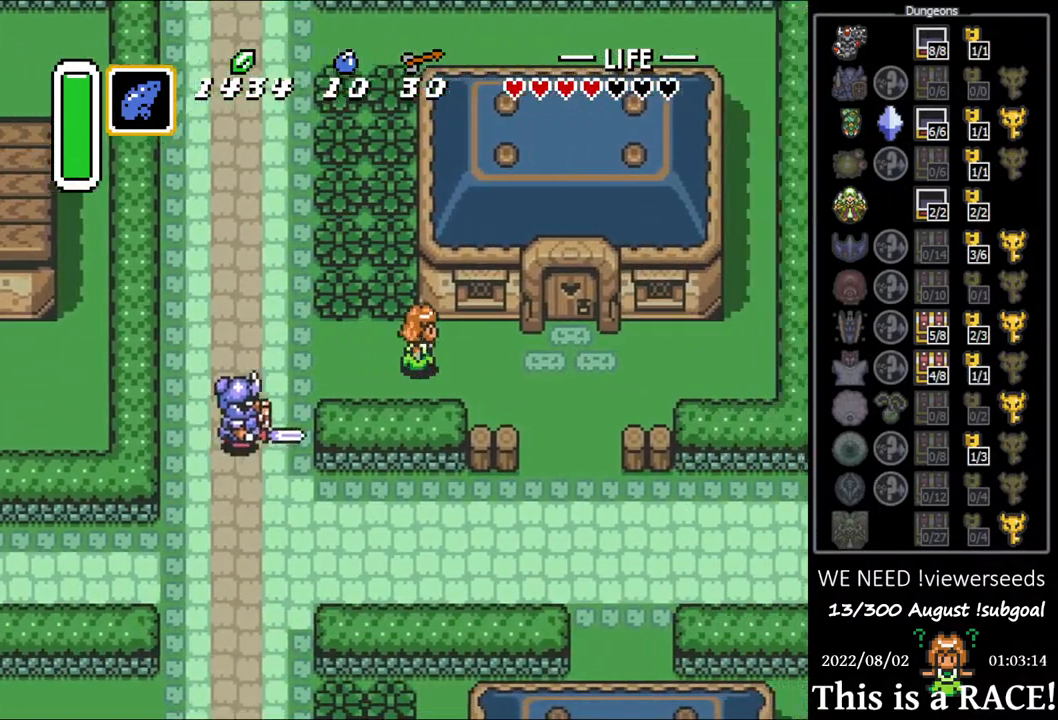
{"buttons": ["DPAD_UP"], "events": [[450, "DPAD_UP", "down"]]}
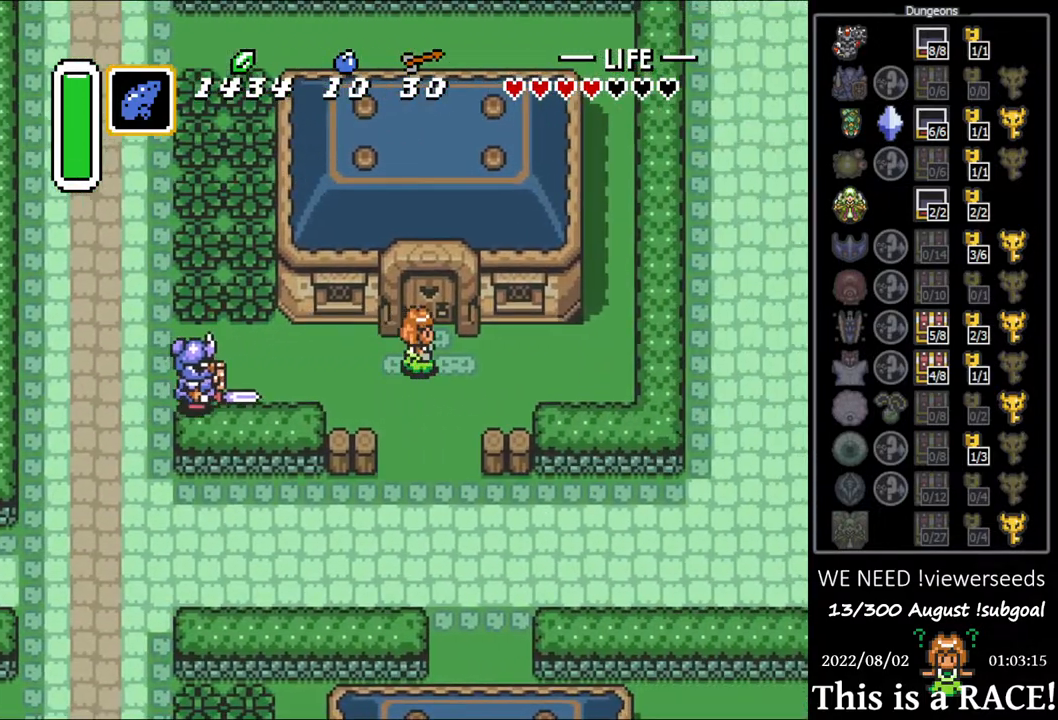
{"buttons": ["DPAD_UP"], "events": []}
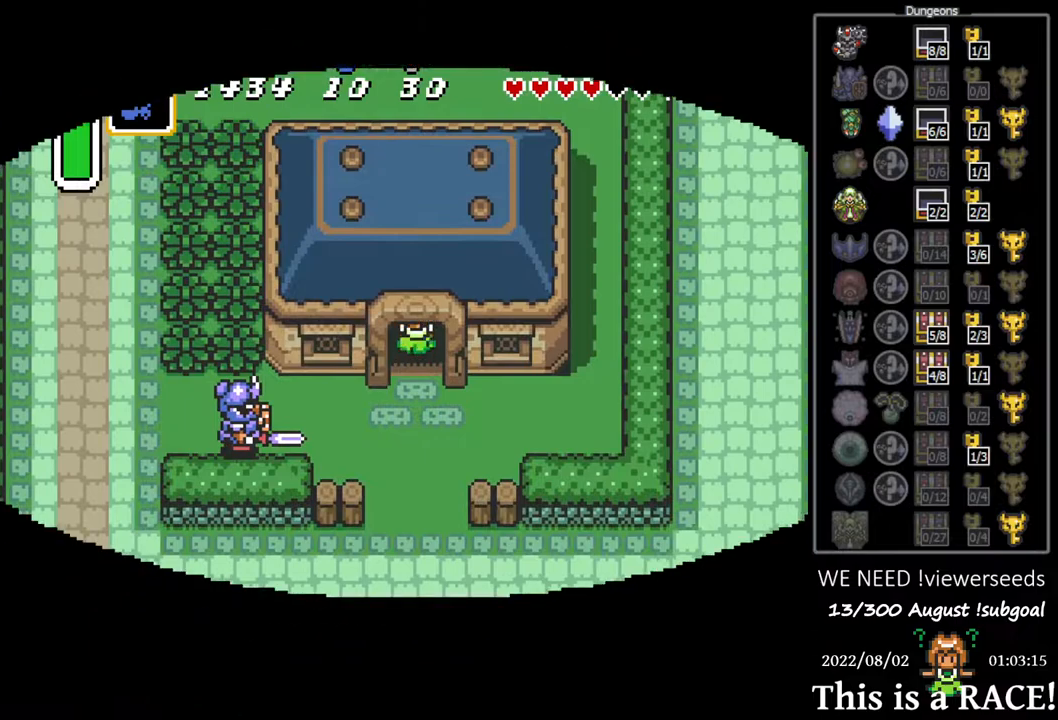
{"buttons": ["DPAD_UP", "DPAD_LEFT"], "events": [[33, "DPAD_LEFT", "down"]]}